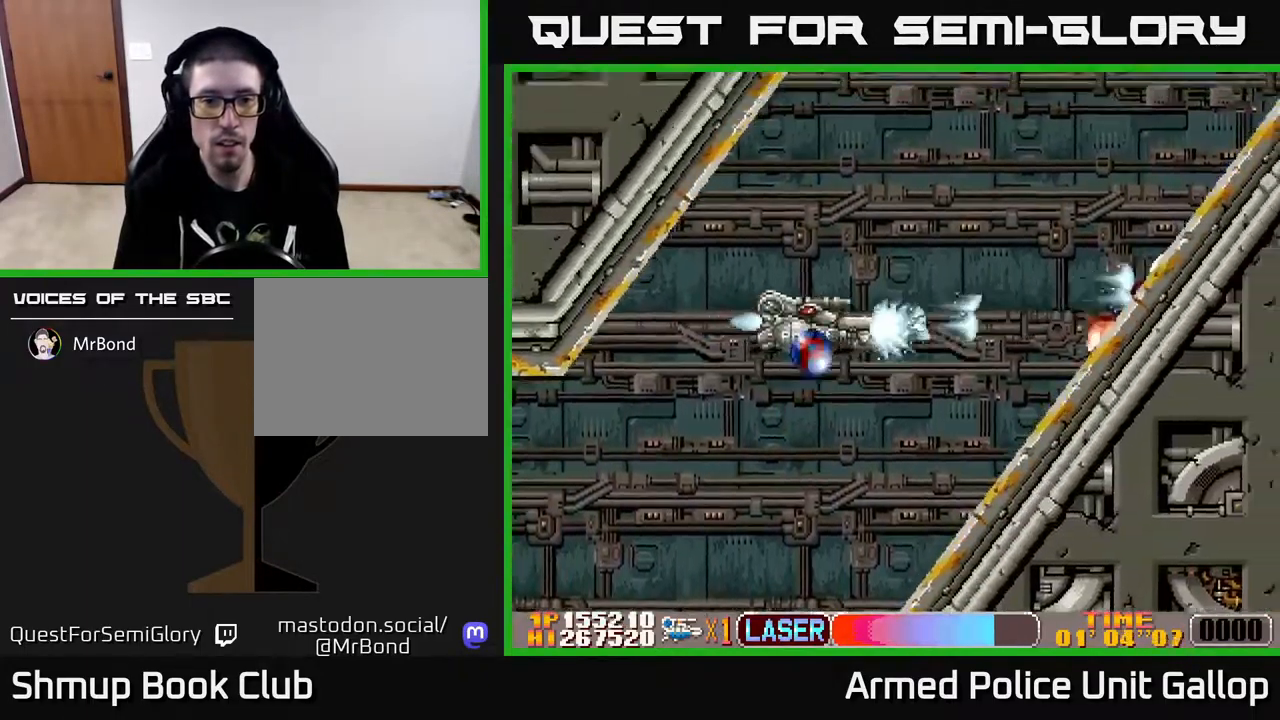
Gameplay with a controller (Xbox layout); each line is a JSON object with the inputs held at the frame after it. "events" lists button and stick changes between this image and that frame as [ms after this image, input, new state], when the widget could be followed in between.
{"buttons": ["A", "DPAD_UP", "DPAD_RIGHT"], "left_stick": "center", "right_stick": "center", "events": [[50, "DPAD_DOWN", "up"], [117, "A", "up"], [184, "DPAD_RIGHT", "down"], [200, "DPAD_UP", "down"], [234, "A", "down"]]}
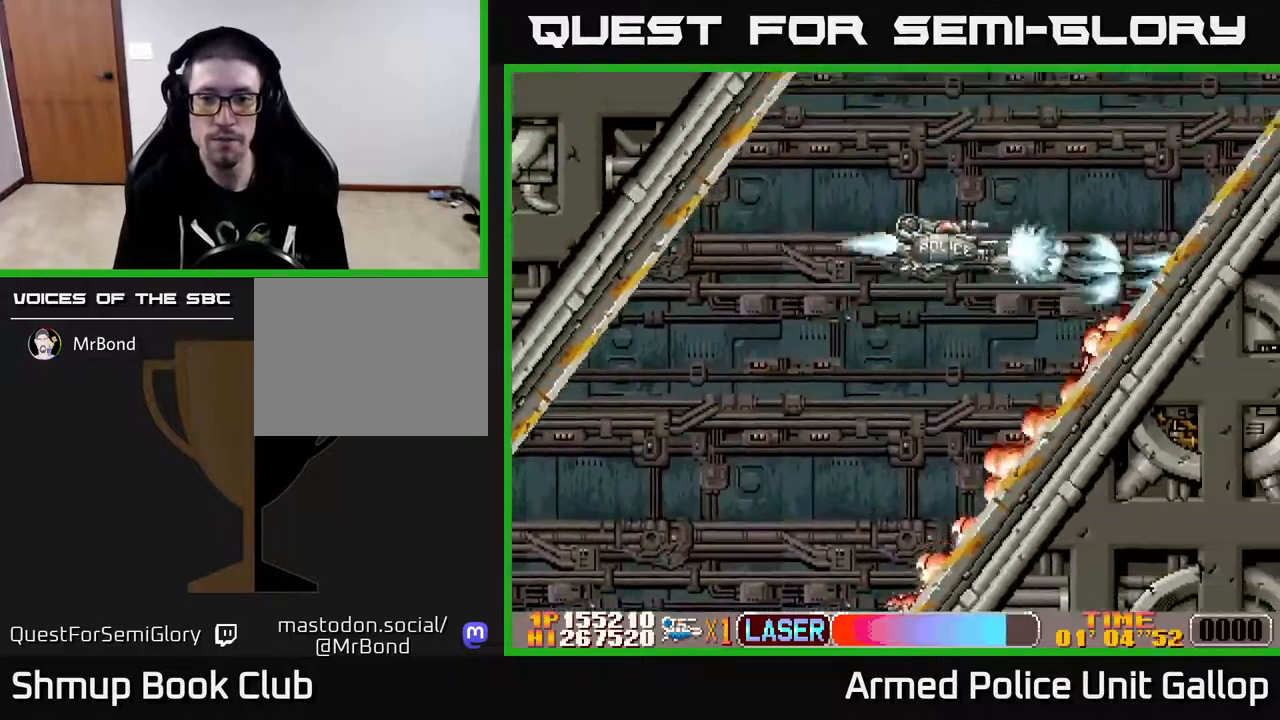
{"buttons": ["A", "DPAD_DOWN", "DPAD_RIGHT"], "left_stick": "center", "right_stick": "center", "events": [[84, "DPAD_UP", "up"], [167, "DPAD_RIGHT", "up"], [200, "DPAD_DOWN", "down"], [350, "DPAD_RIGHT", "down"]]}
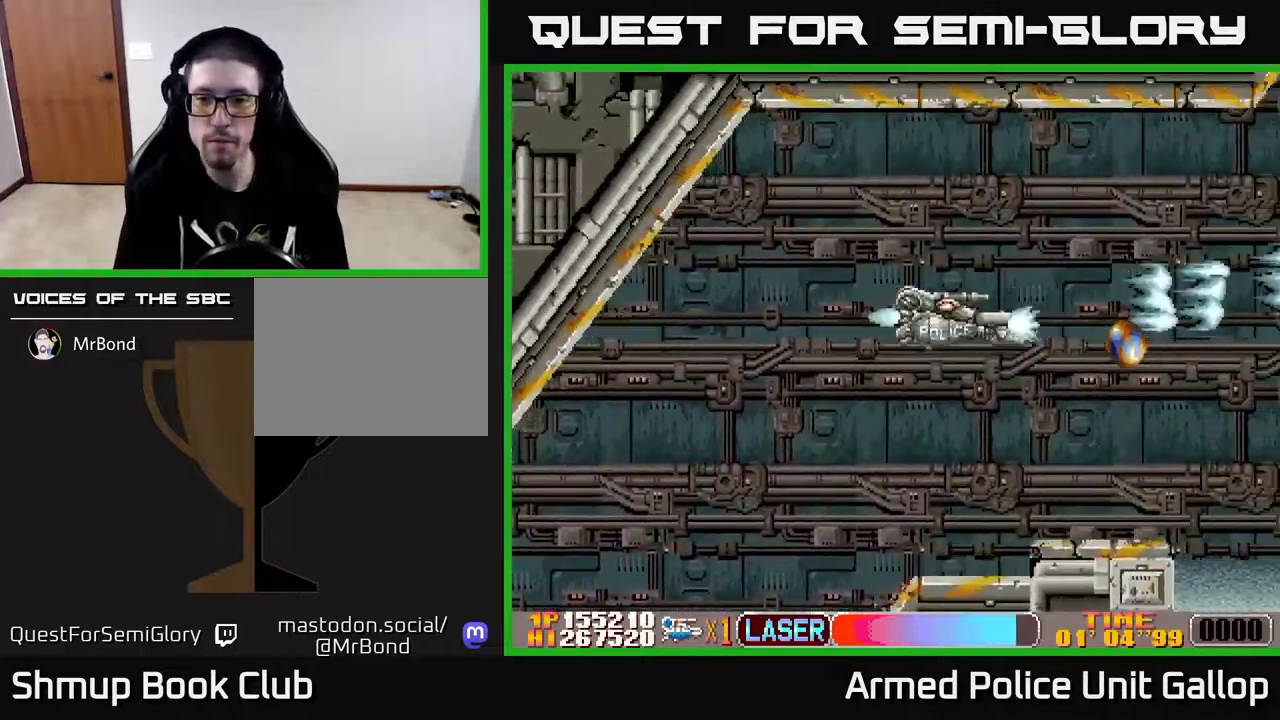
{"buttons": ["A", "DPAD_RIGHT"], "left_stick": "center", "right_stick": "center", "events": [[217, "DPAD_RIGHT", "up"], [284, "DPAD_DOWN", "up"], [284, "DPAD_LEFT", "down"], [467, "DPAD_LEFT", "up"], [500, "DPAD_RIGHT", "down"]]}
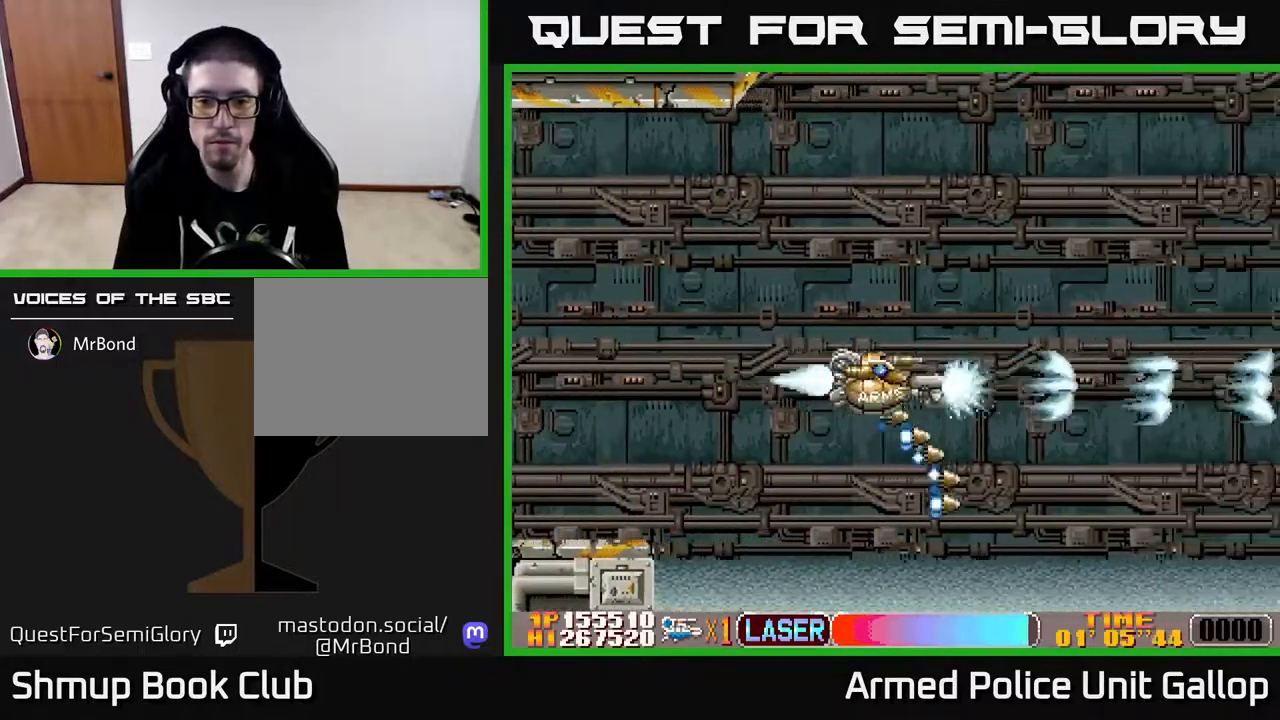
{"buttons": ["A", "DPAD_RIGHT"], "left_stick": "center", "right_stick": "center", "events": []}
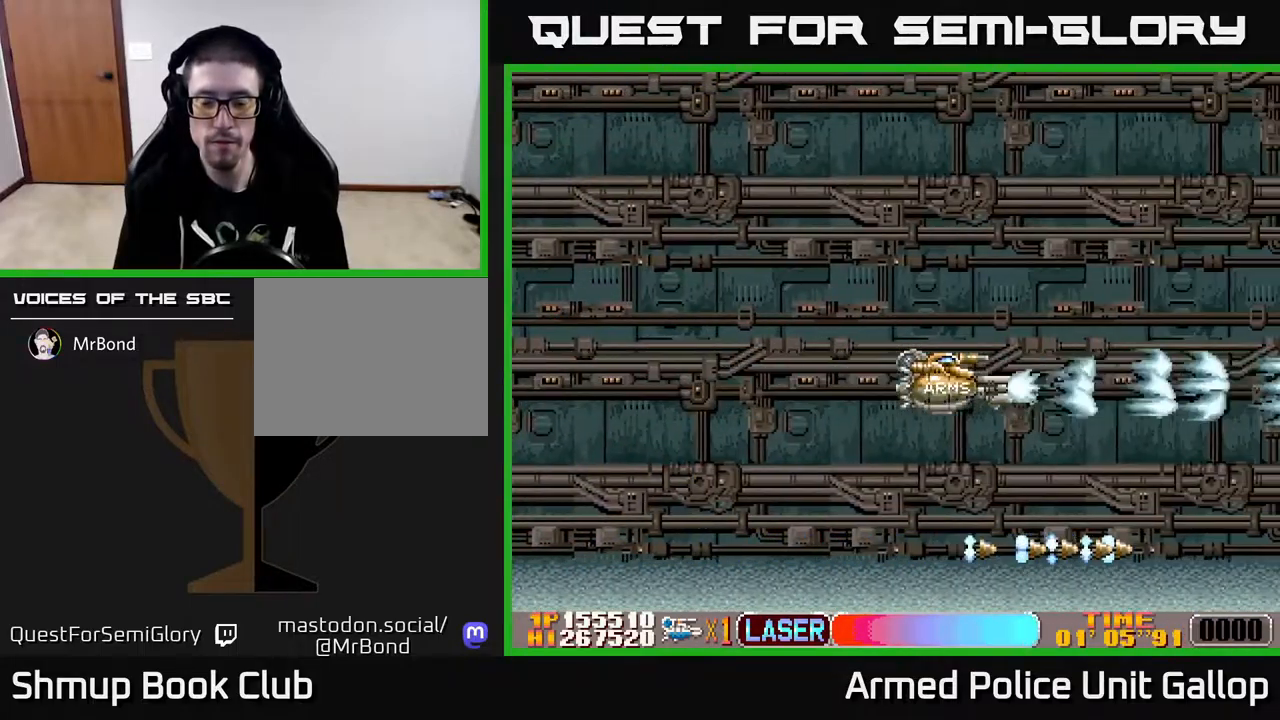
{"buttons": ["A"], "left_stick": "center", "right_stick": "center", "events": [[367, "DPAD_RIGHT", "up"]]}
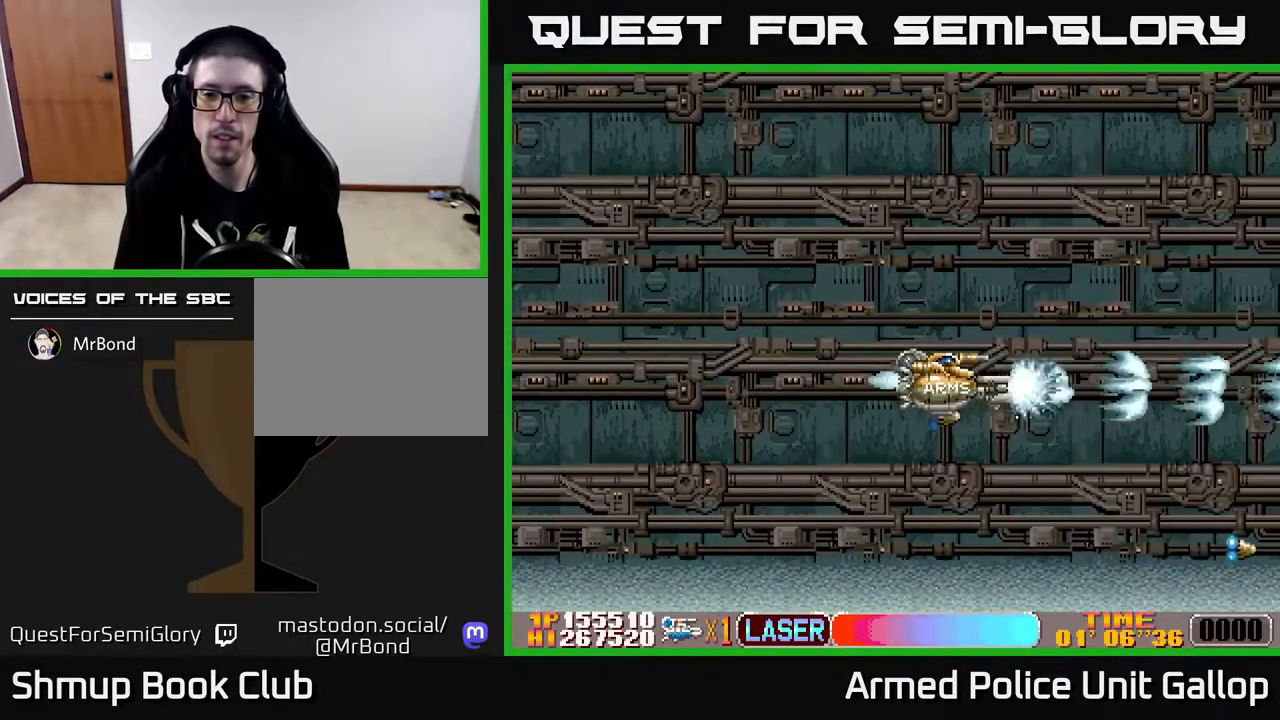
{"buttons": ["A", "DPAD_RIGHT"], "left_stick": "center", "right_stick": "center", "events": [[334, "DPAD_RIGHT", "down"]]}
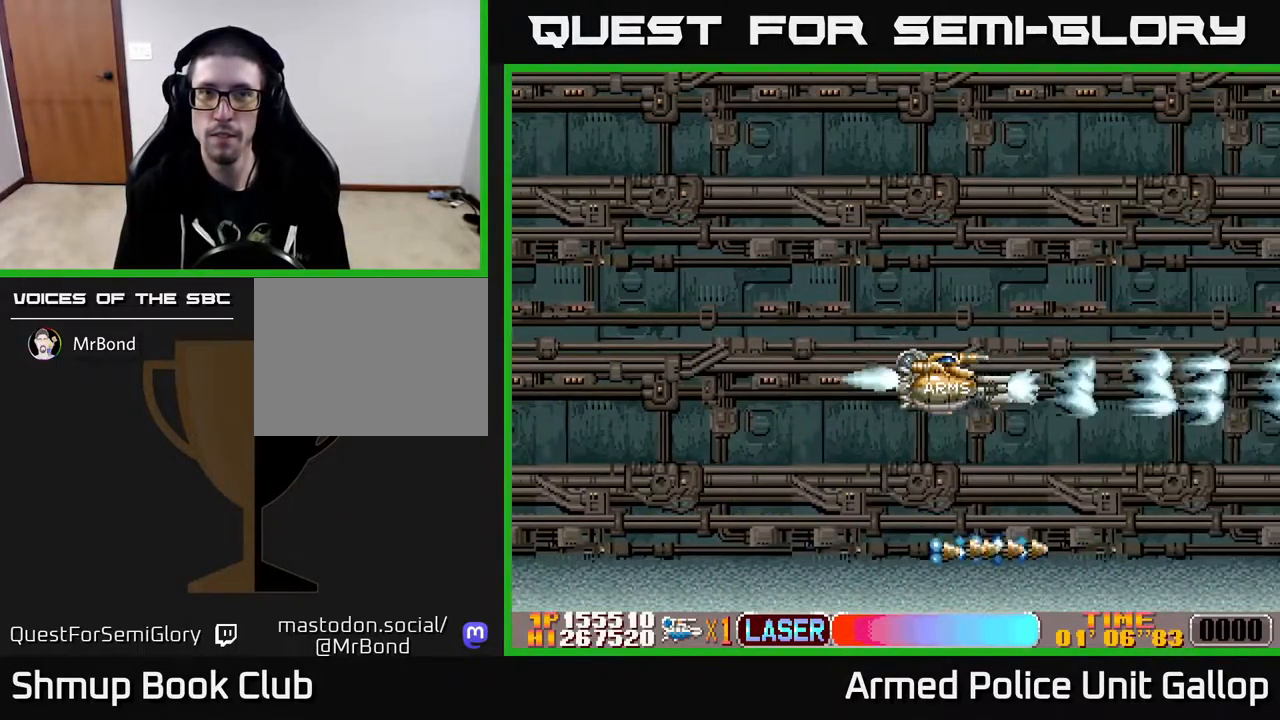
{"buttons": ["A", "DPAD_RIGHT"], "left_stick": "center", "right_stick": "center", "events": [[17, "A", "up"], [267, "A", "down"]]}
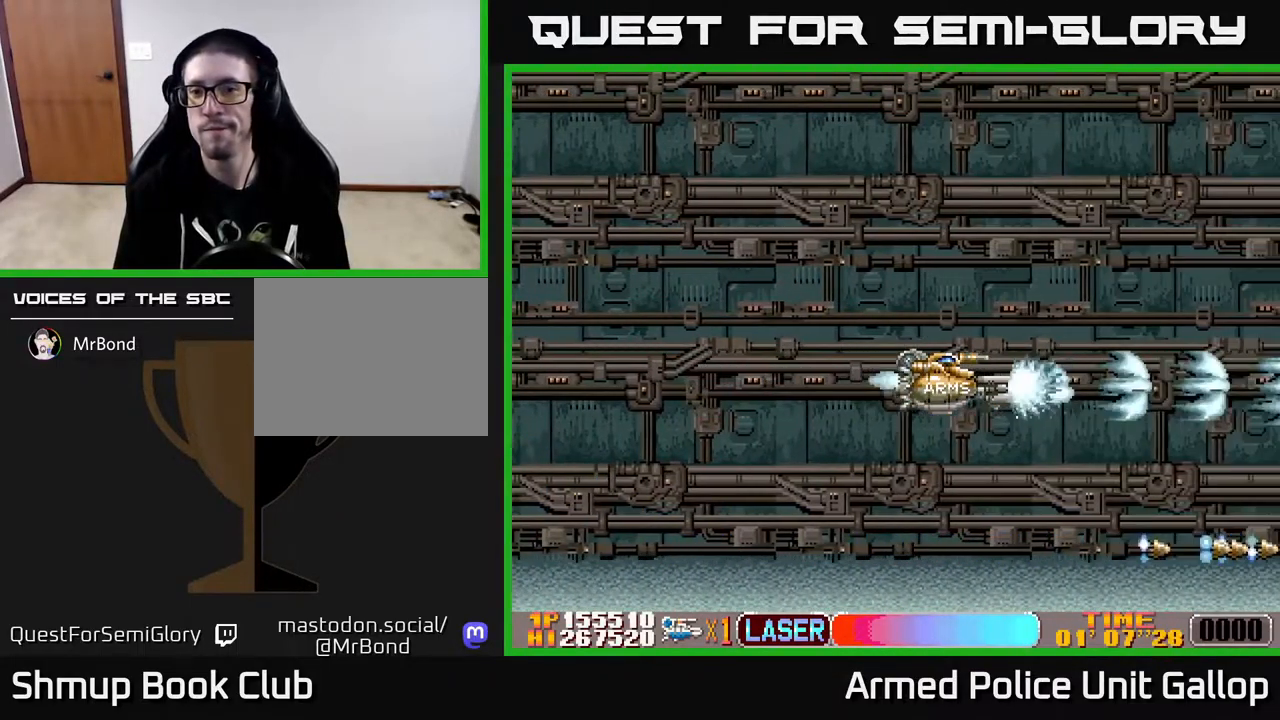
{"buttons": ["A", "DPAD_RIGHT"], "left_stick": "center", "right_stick": "center", "events": []}
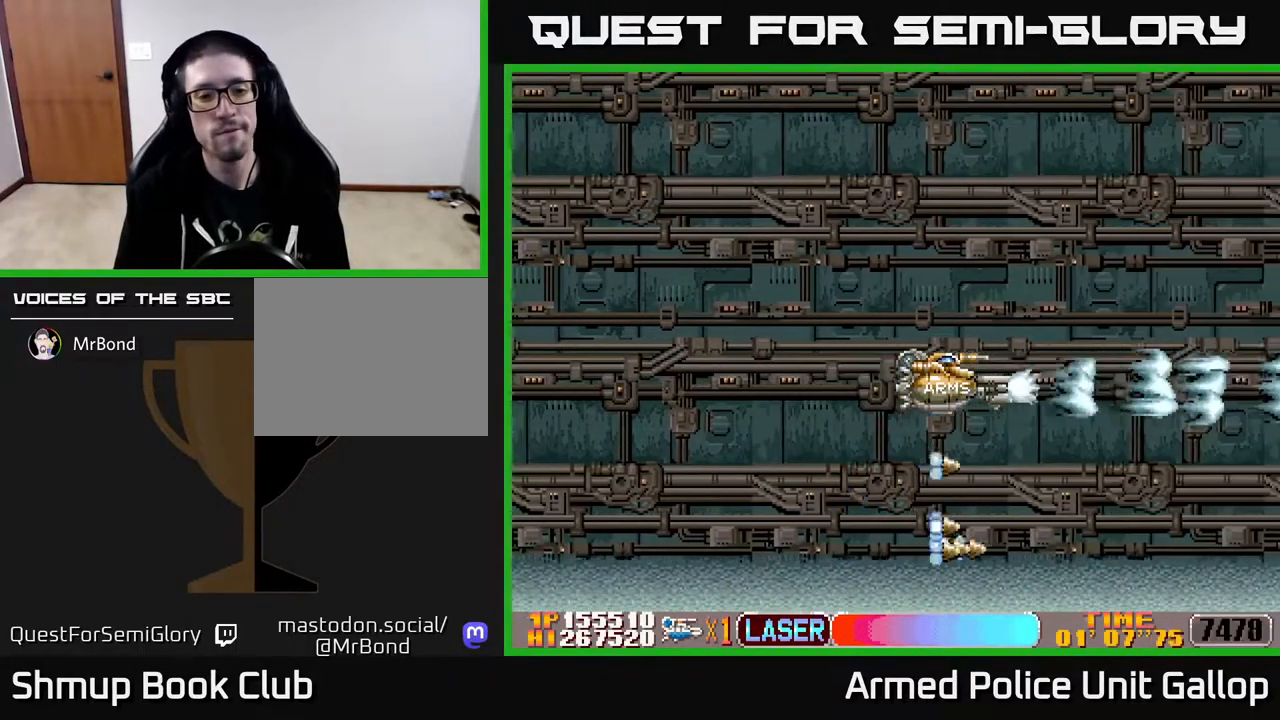
{"buttons": ["A", "DPAD_RIGHT"], "left_stick": "center", "right_stick": "center", "events": []}
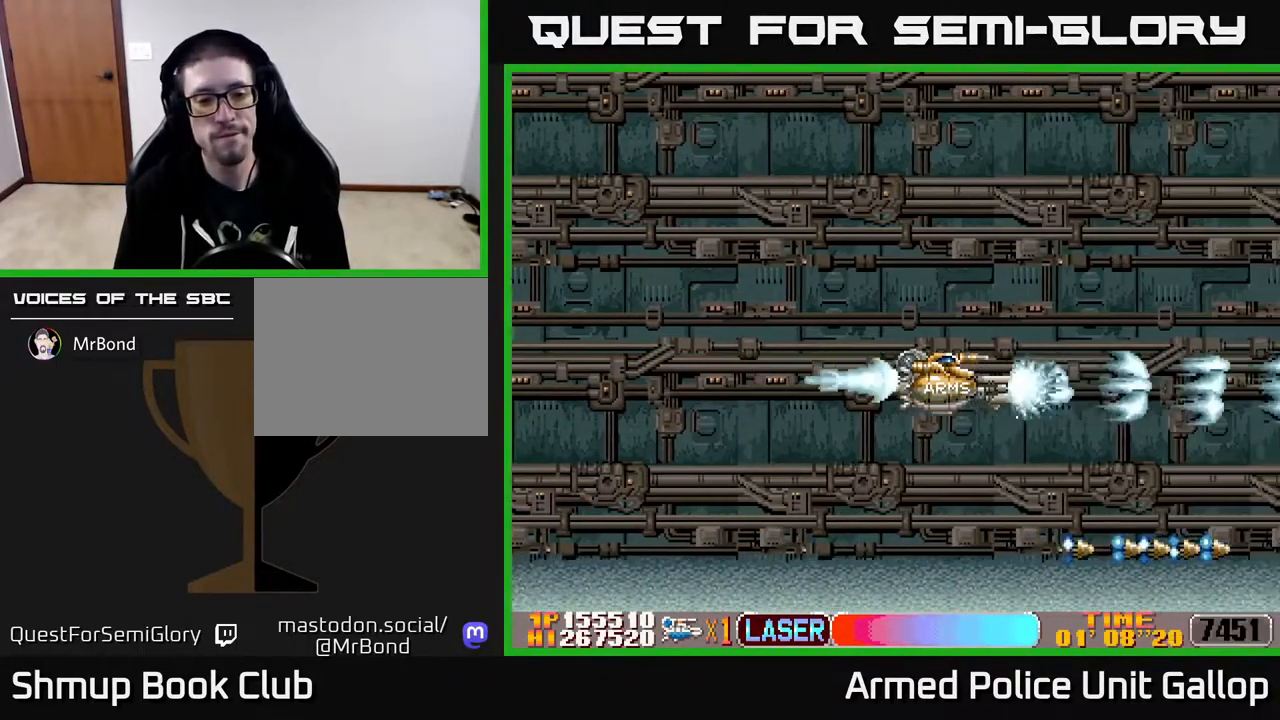
{"buttons": ["A", "DPAD_RIGHT"], "left_stick": "center", "right_stick": "center", "events": []}
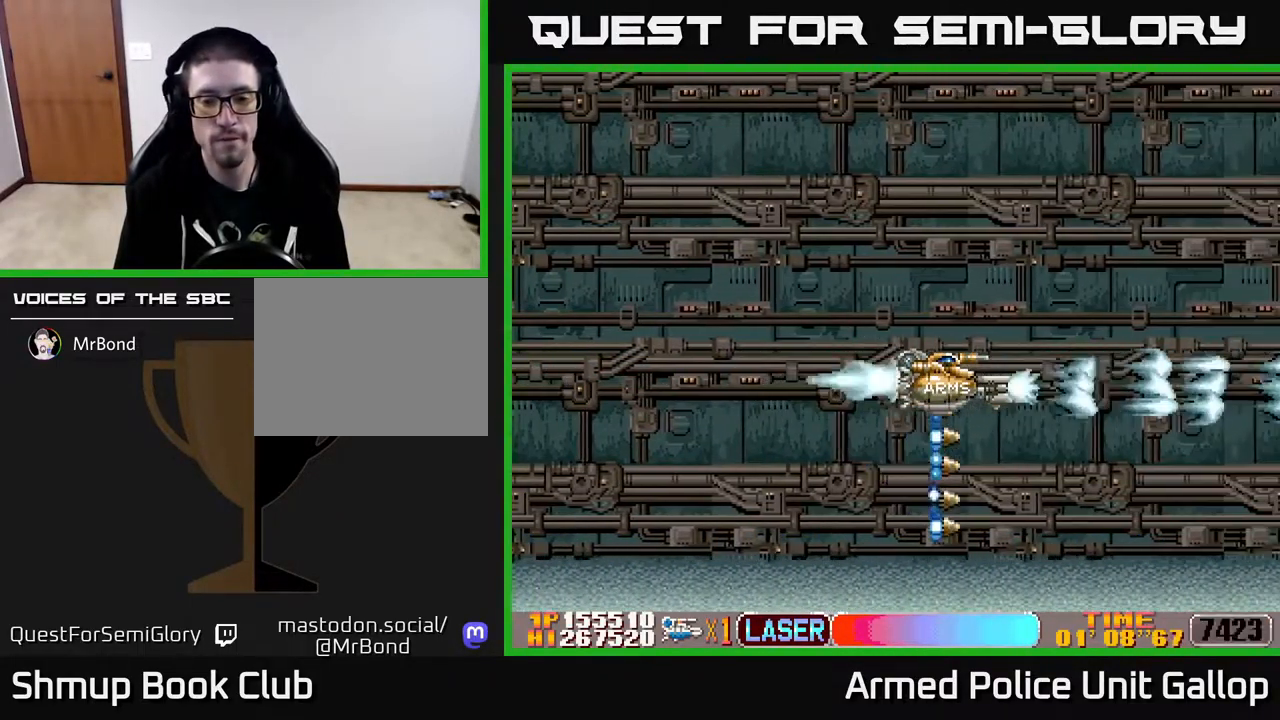
{"buttons": ["A", "DPAD_RIGHT"], "left_stick": "center", "right_stick": "center", "events": []}
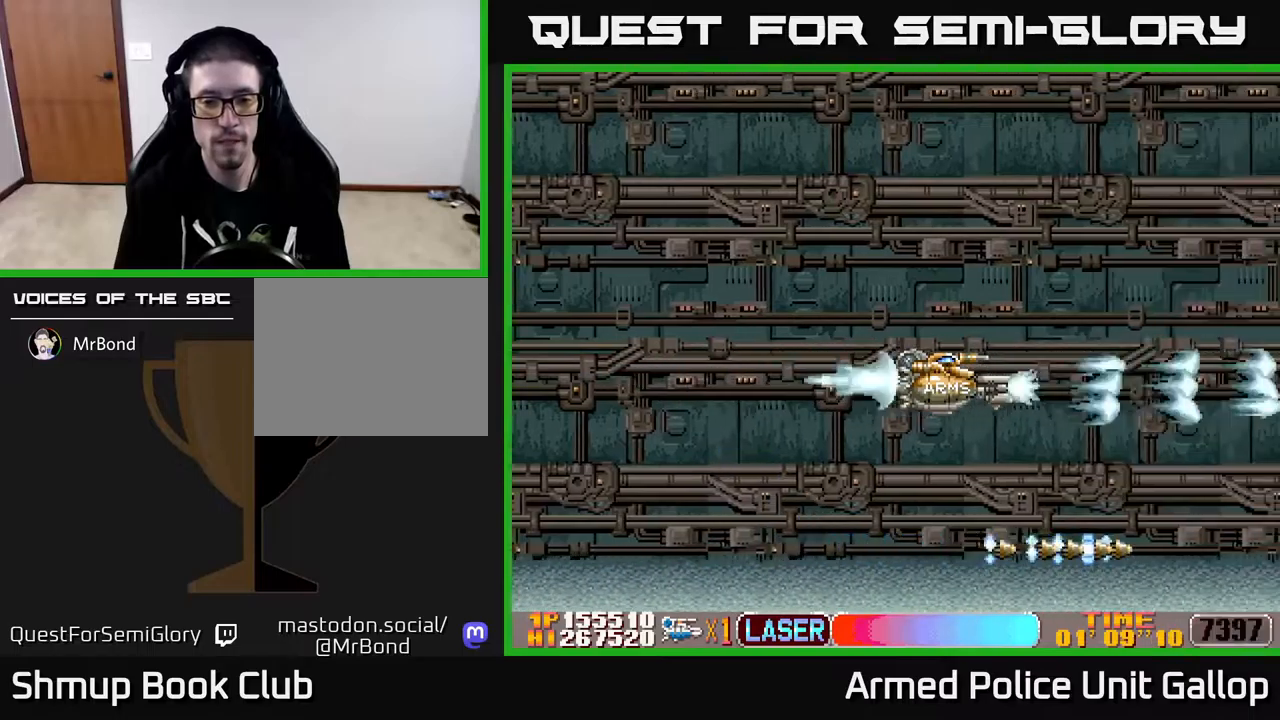
{"buttons": ["A", "DPAD_RIGHT"], "left_stick": "center", "right_stick": "center", "events": []}
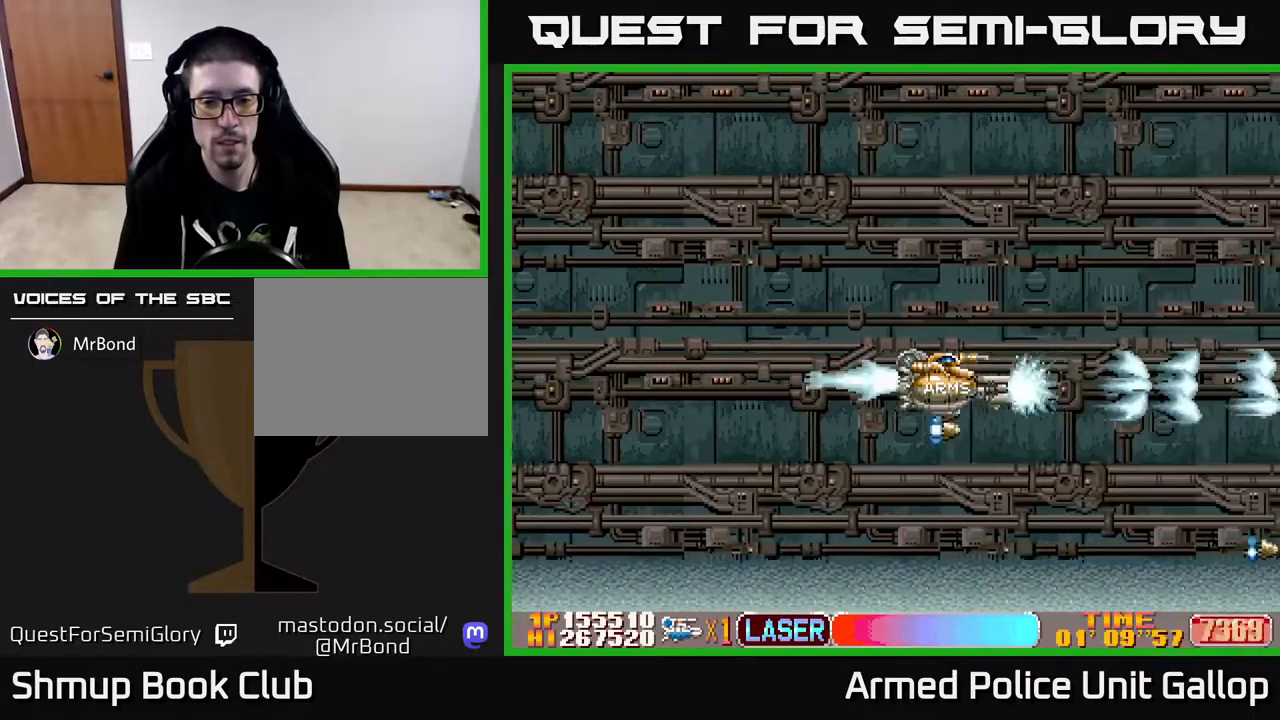
{"buttons": ["A", "DPAD_DOWN"], "left_stick": "center", "right_stick": "center", "events": [[217, "DPAD_RIGHT", "up"], [267, "DPAD_DOWN", "down"], [267, "DPAD_LEFT", "down"], [483, "DPAD_LEFT", "up"]]}
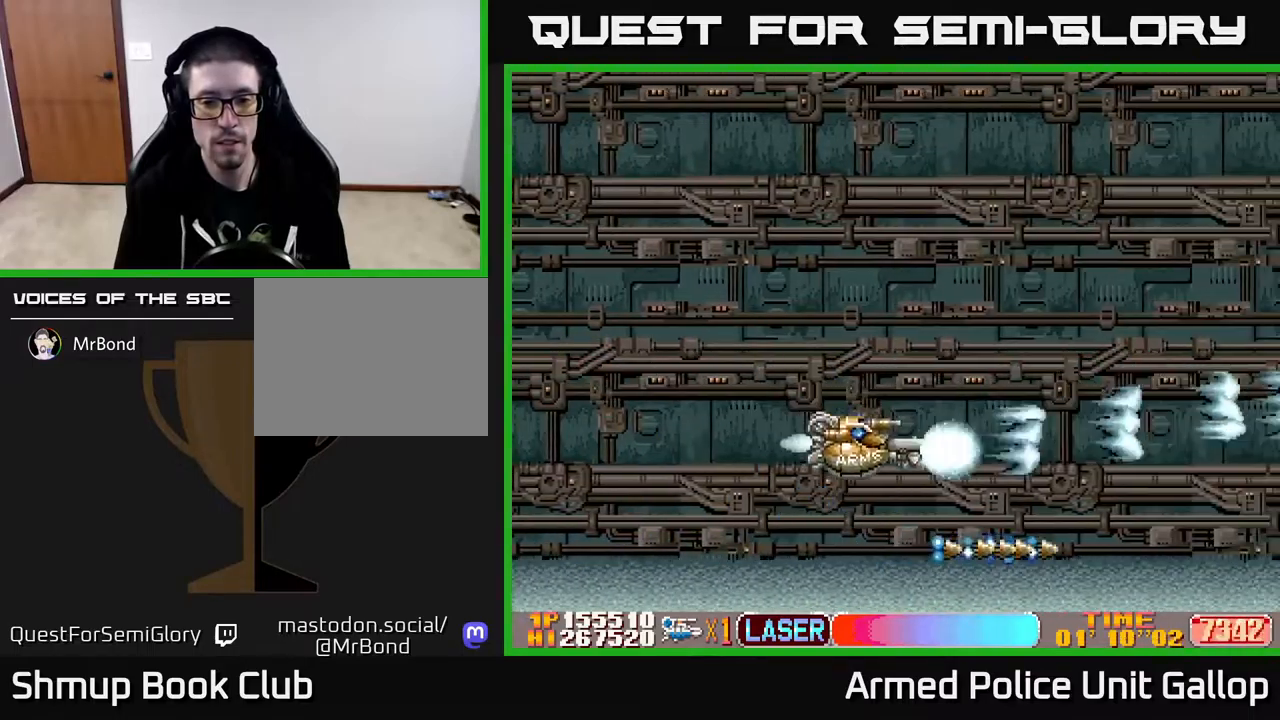
{"buttons": ["A", "DPAD_UP", "DPAD_RIGHT"], "left_stick": "center", "right_stick": "center", "events": [[100, "DPAD_DOWN", "up"], [133, "DPAD_UP", "down"], [200, "DPAD_RIGHT", "down"]]}
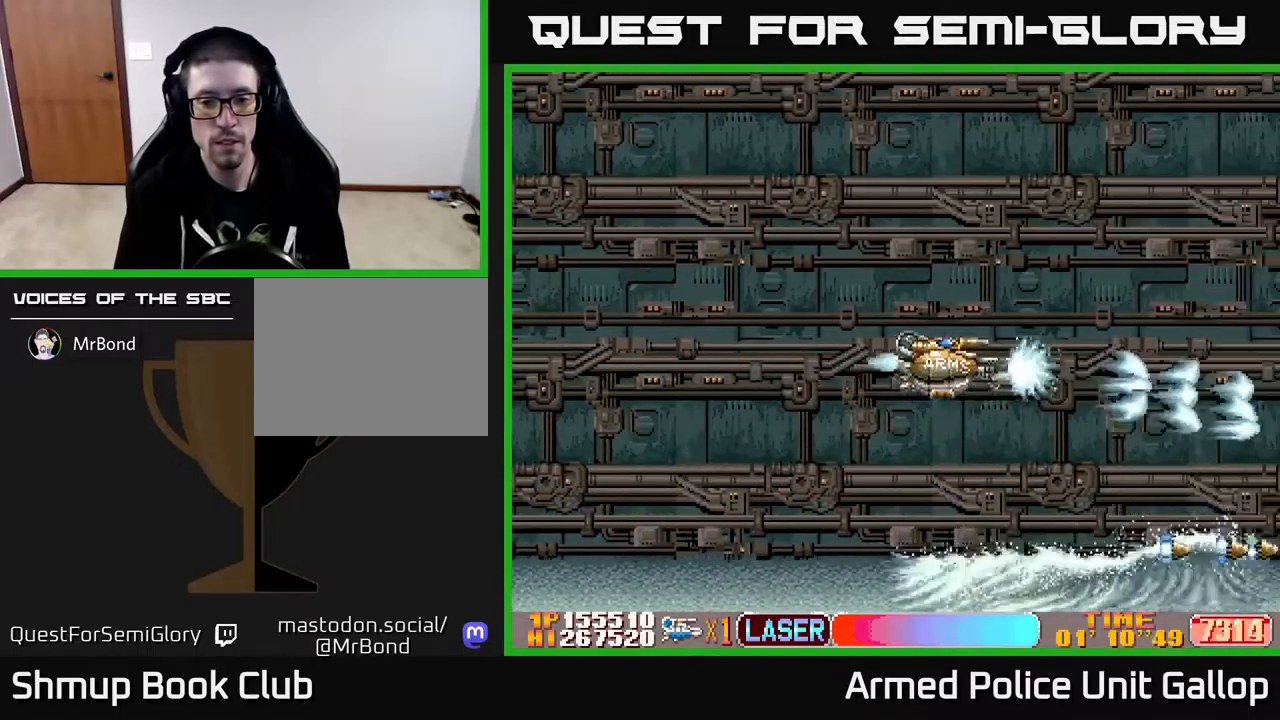
{"buttons": ["A", "DPAD_DOWN", "DPAD_LEFT"], "left_stick": "center", "right_stick": "center", "events": [[33, "DPAD_UP", "up"], [67, "DPAD_RIGHT", "up"], [150, "DPAD_DOWN", "down"], [217, "DPAD_LEFT", "down"]]}
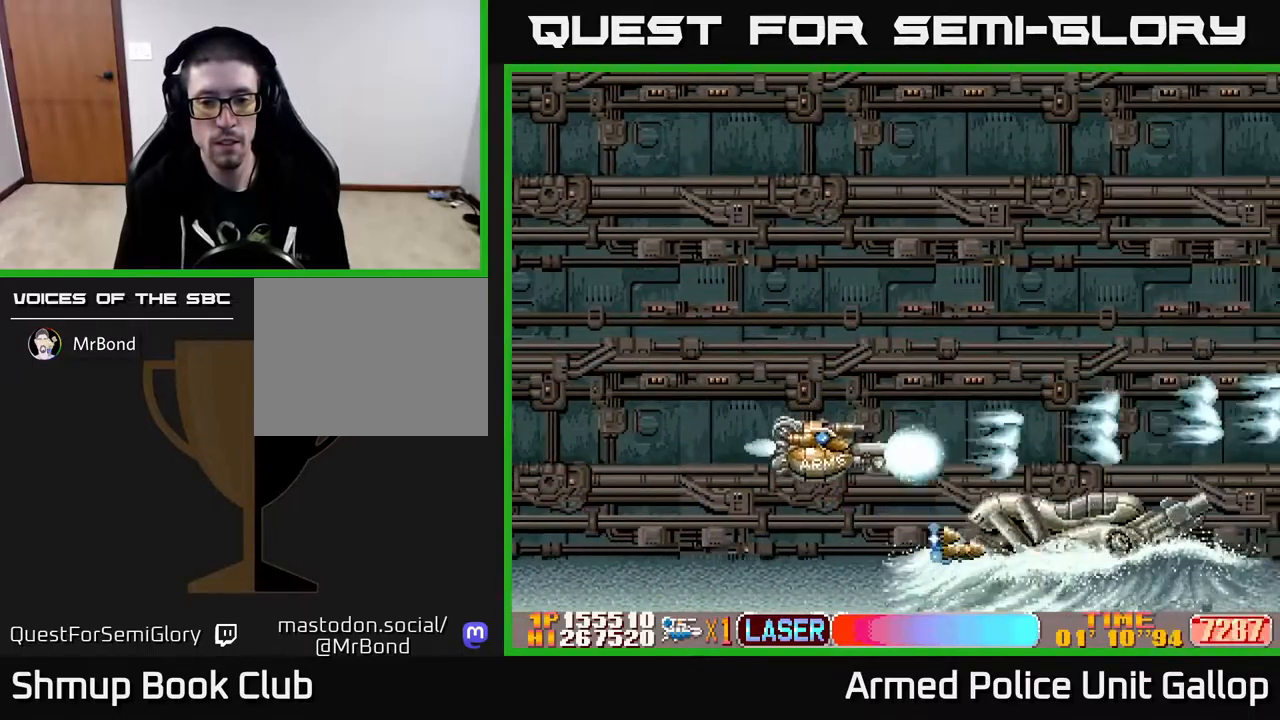
{"buttons": ["A"], "left_stick": "center", "right_stick": "center", "events": [[167, "DPAD_LEFT", "up"], [250, "DPAD_RIGHT", "down"], [267, "DPAD_DOWN", "up"], [333, "DPAD_UP", "down"], [350, "DPAD_RIGHT", "up"], [400, "DPAD_UP", "up"]]}
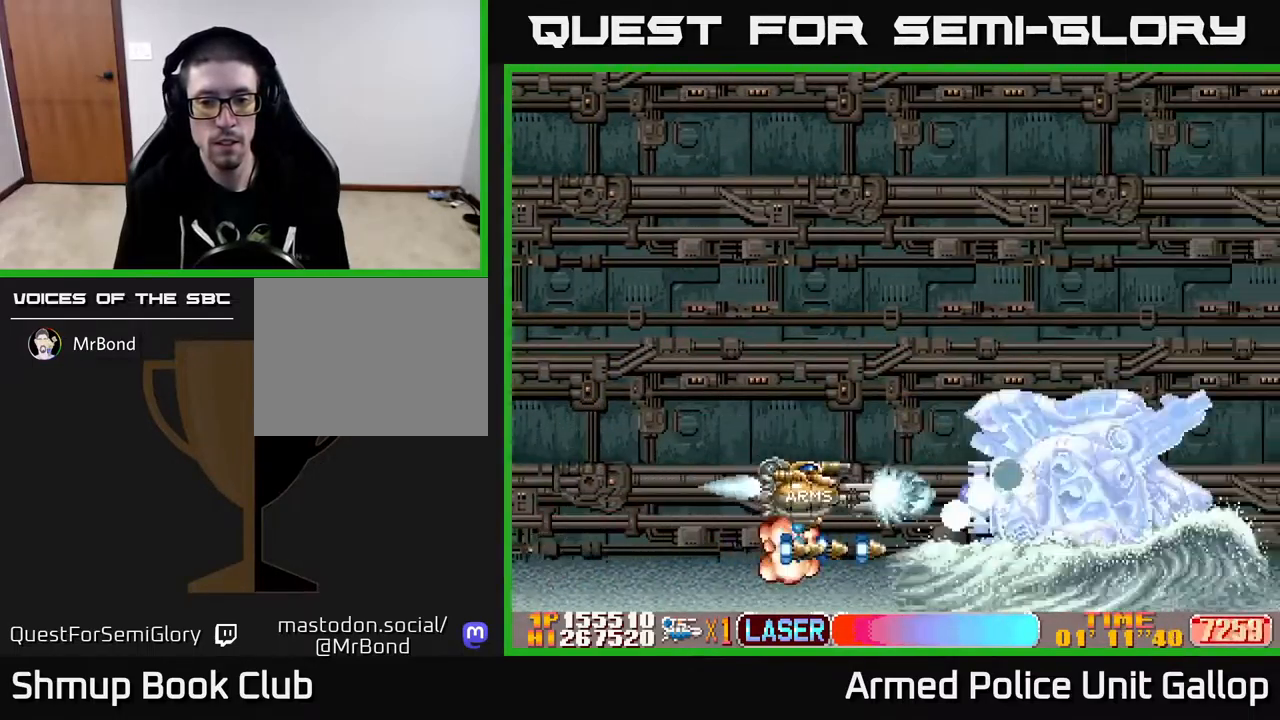
{"buttons": ["A", "DPAD_UP"], "left_stick": "center", "right_stick": "center", "events": [[133, "DPAD_UP", "down"], [217, "DPAD_UP", "up"], [450, "DPAD_UP", "down"]]}
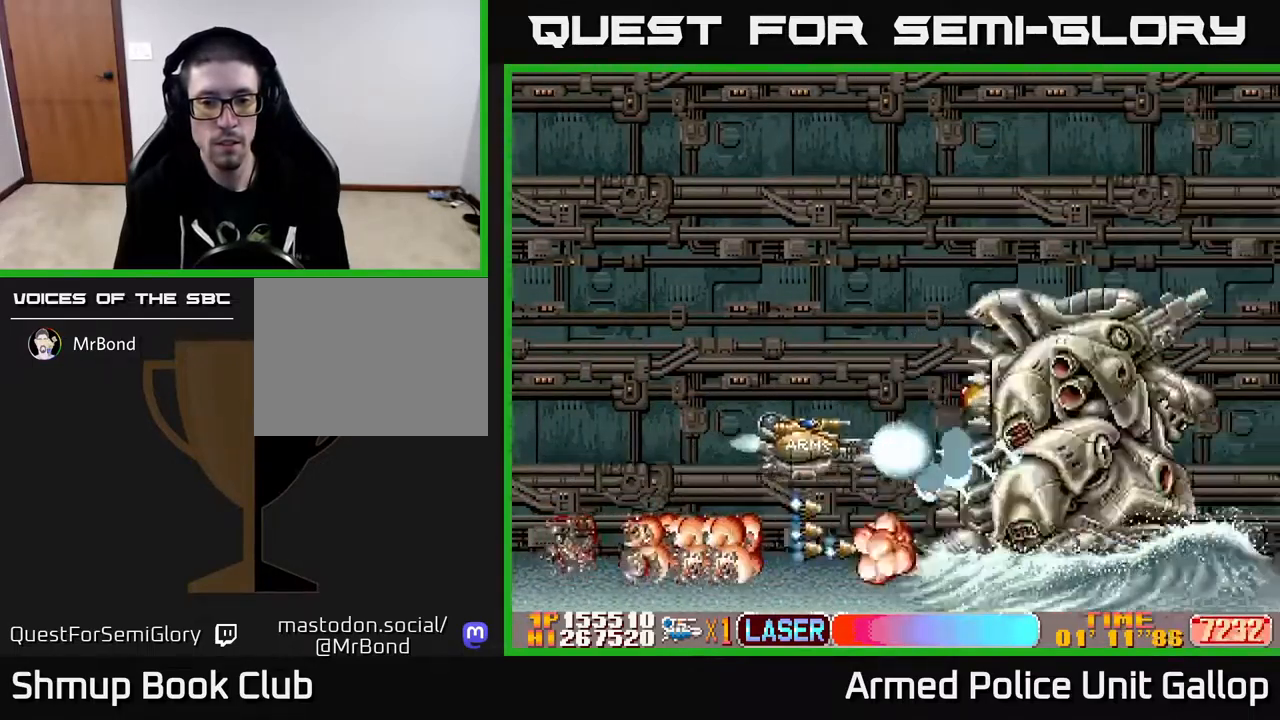
{"buttons": ["A"], "left_stick": "center", "right_stick": "center", "events": [[50, "DPAD_UP", "up"], [217, "DPAD_UP", "down"], [433, "DPAD_UP", "up"]]}
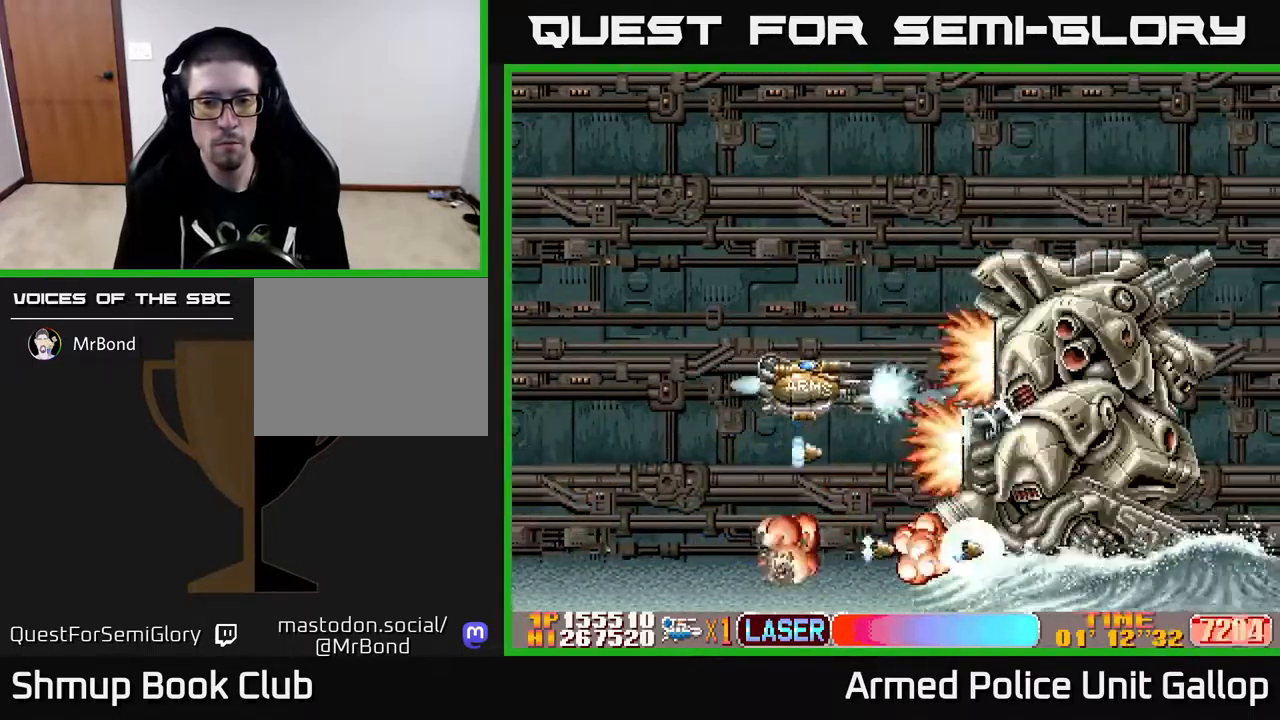
{"buttons": ["A"], "left_stick": "center", "right_stick": "center", "events": [[167, "DPAD_DOWN", "down"], [200, "DPAD_DOWN", "up"]]}
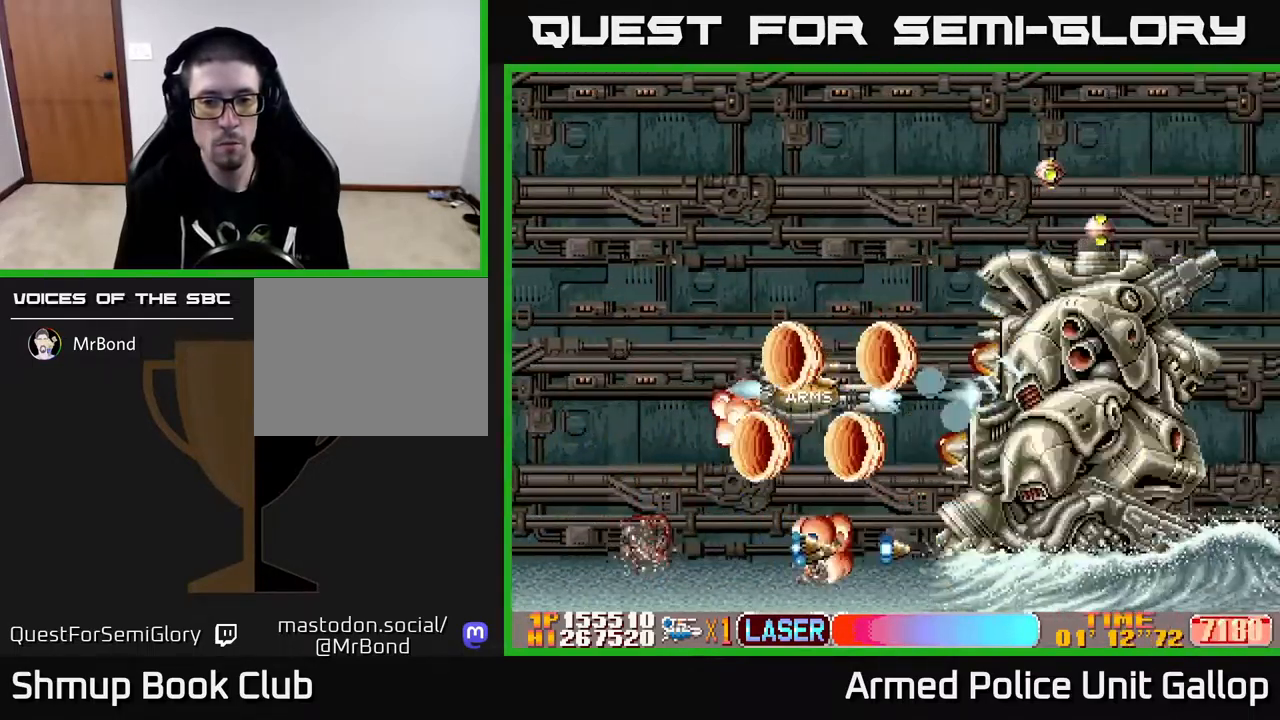
{"buttons": ["A"], "left_stick": "center", "right_stick": "center", "events": []}
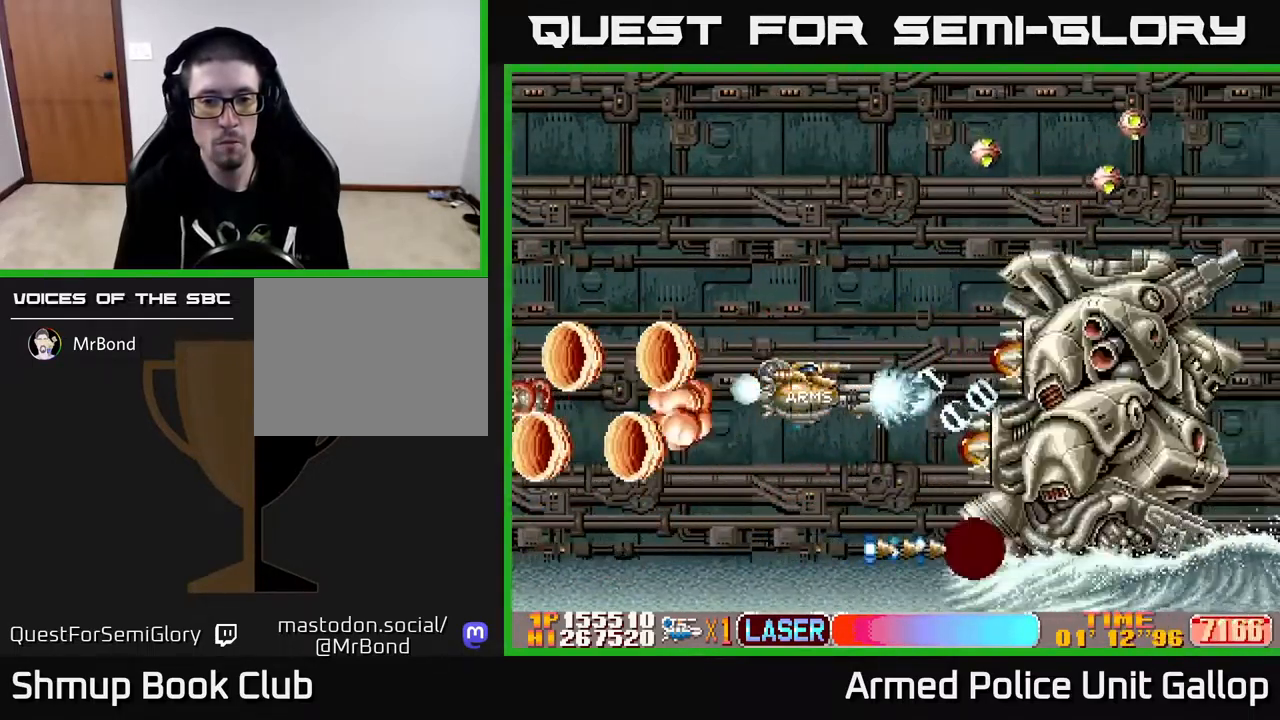
{"buttons": ["A"], "left_stick": "center", "right_stick": "center", "events": []}
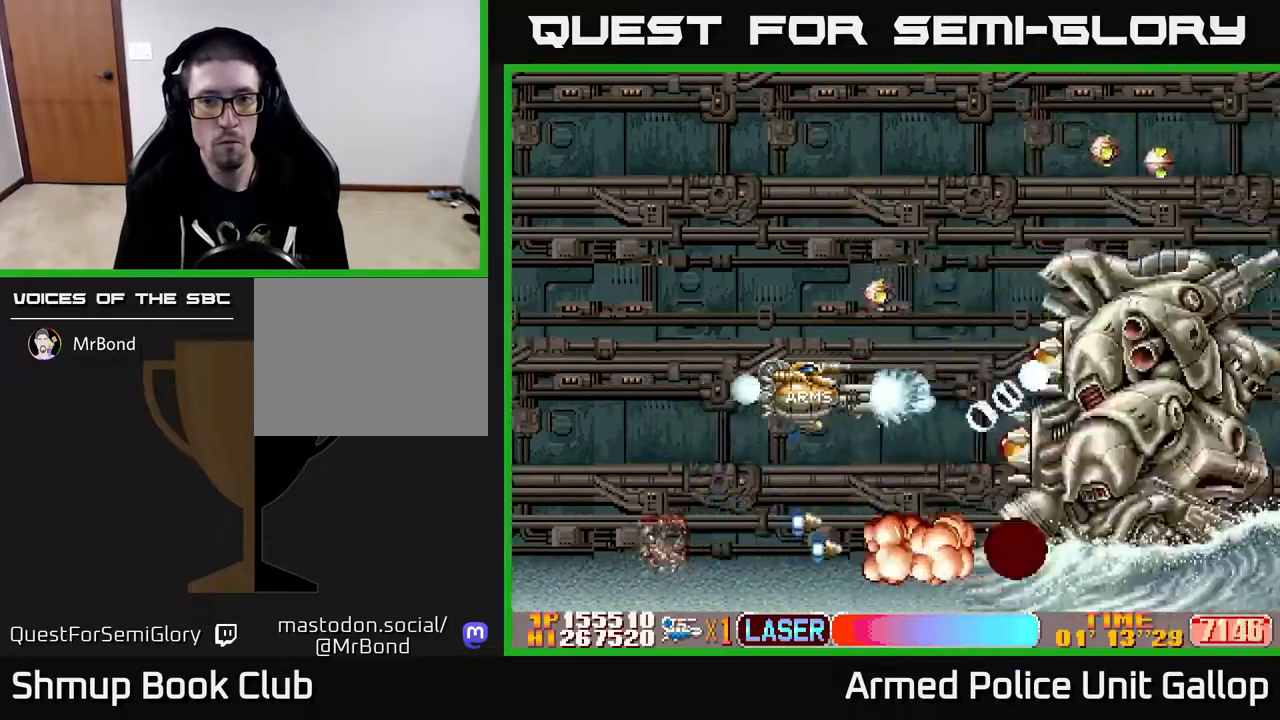
{"buttons": ["A", "DPAD_RIGHT"], "left_stick": "center", "right_stick": "center", "events": [[17, "DPAD_LEFT", "down"], [350, "DPAD_LEFT", "up"], [400, "DPAD_RIGHT", "down"]]}
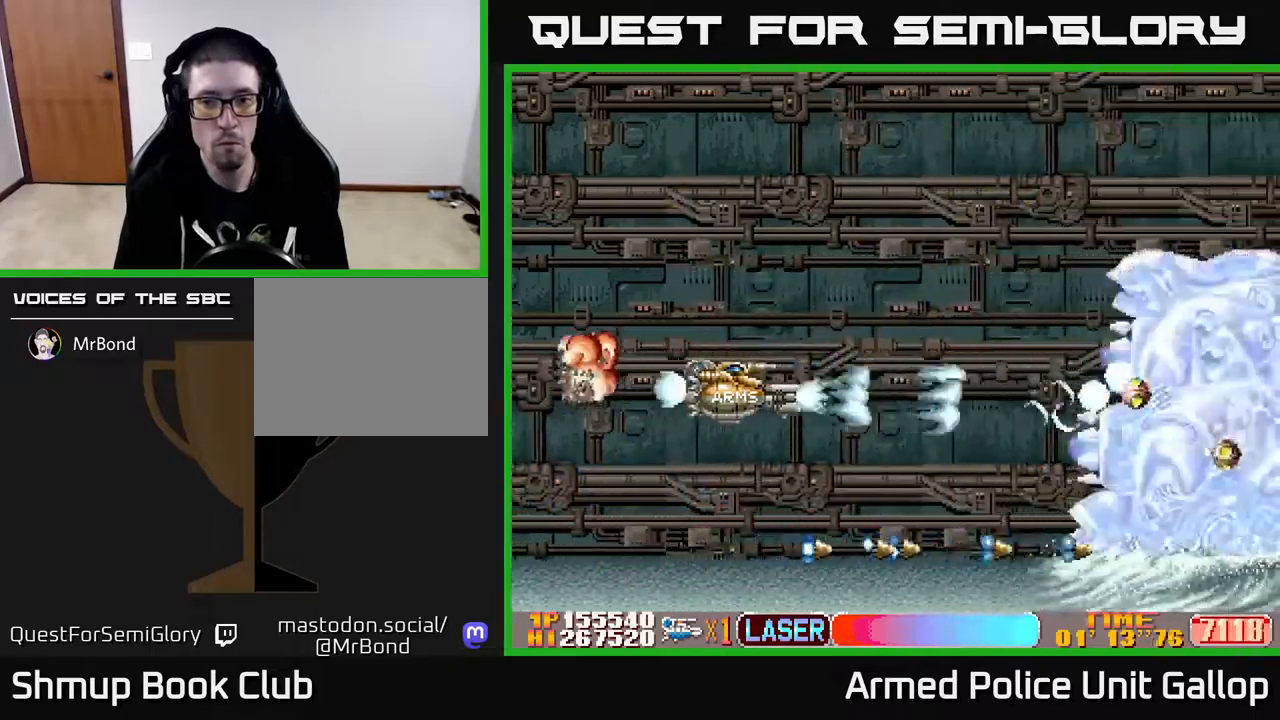
{"buttons": ["A"], "left_stick": "center", "right_stick": "center", "events": [[400, "DPAD_RIGHT", "up"]]}
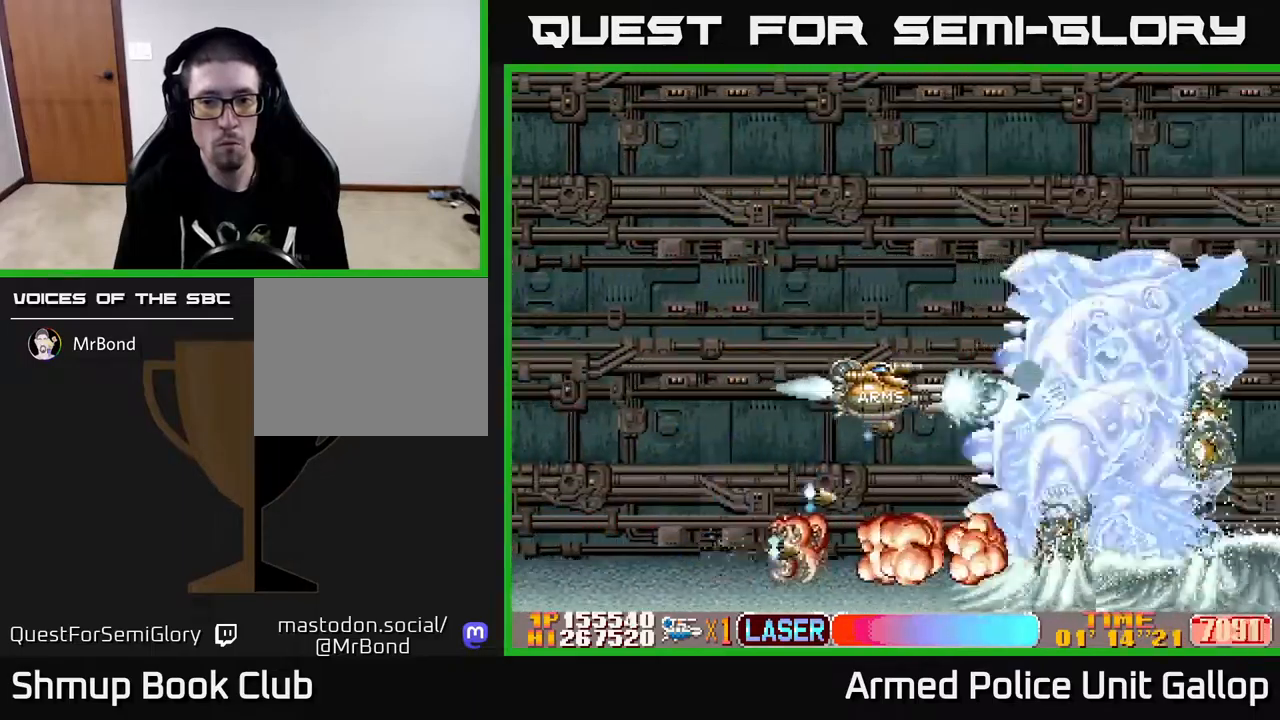
{"buttons": ["A"], "left_stick": "center", "right_stick": "center", "events": [[150, "DPAD_LEFT", "down"], [333, "DPAD_LEFT", "up"]]}
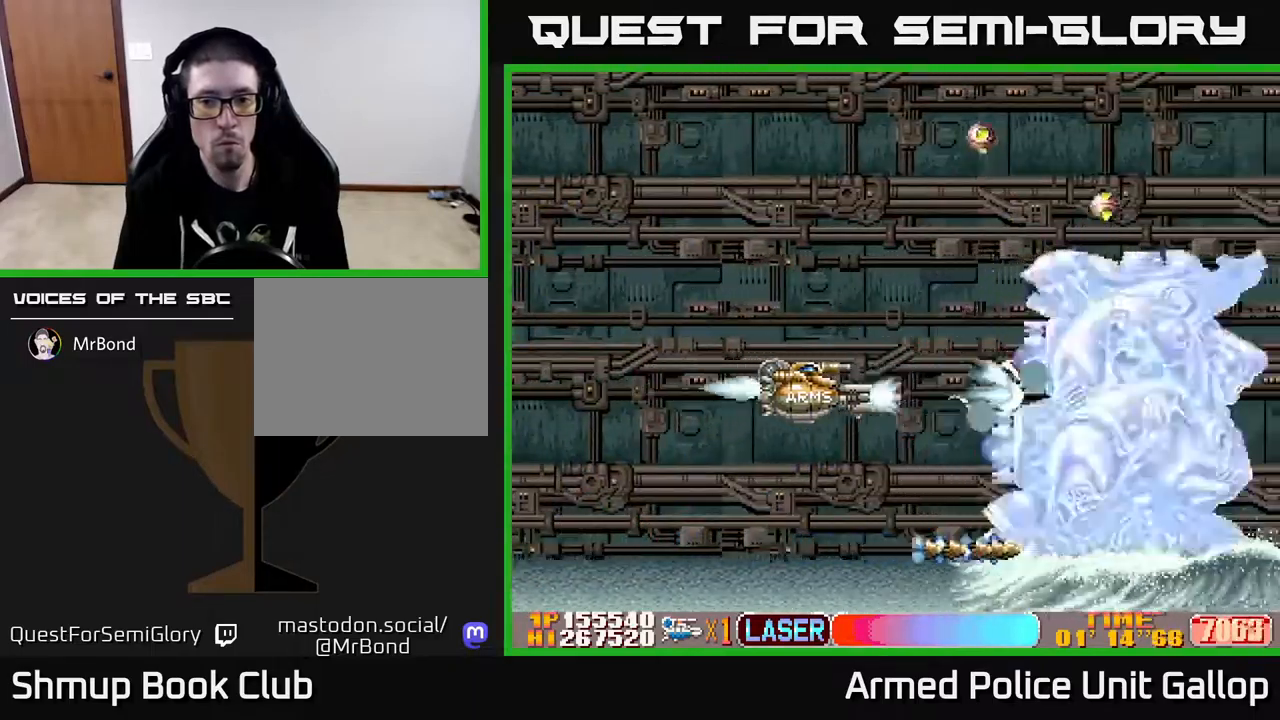
{"buttons": ["A"], "left_stick": "center", "right_stick": "center", "events": [[117, "DPAD_RIGHT", "down"], [267, "DPAD_RIGHT", "up"], [333, "DPAD_LEFT", "down"], [417, "DPAD_LEFT", "up"]]}
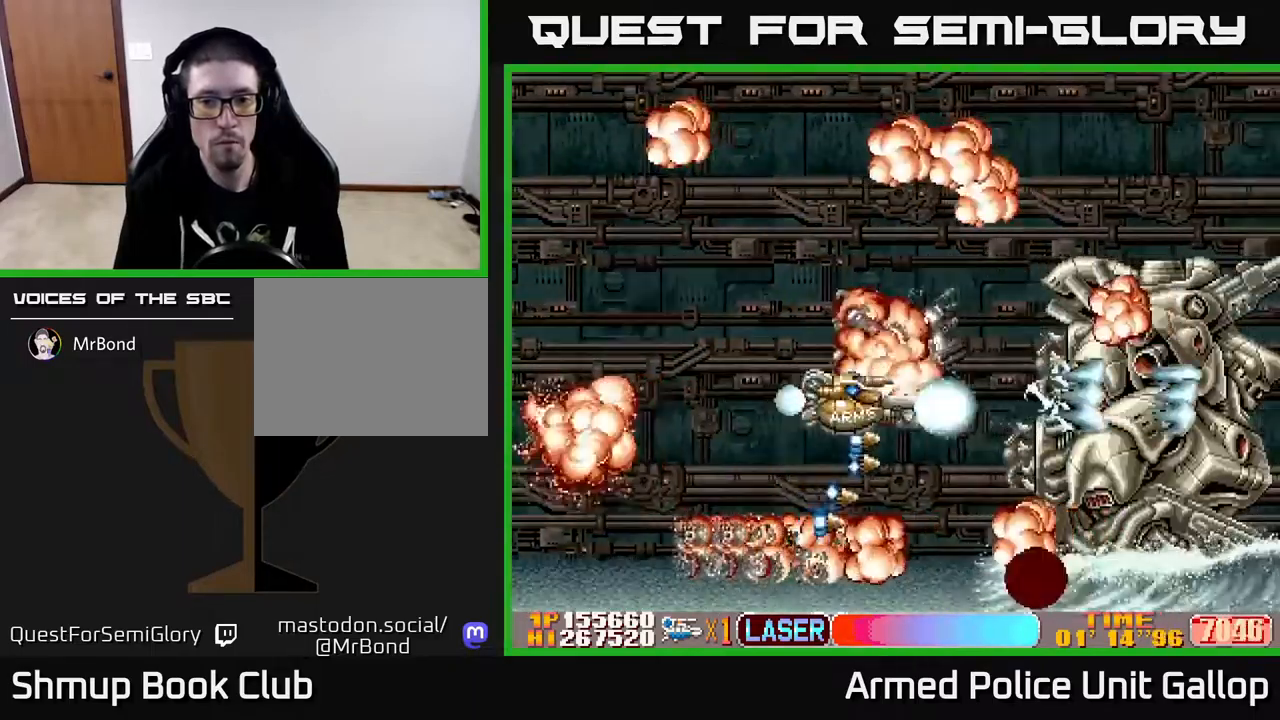
{"buttons": ["A"], "left_stick": "center", "right_stick": "center", "events": [[117, "DPAD_LEFT", "down"], [267, "DPAD_LEFT", "up"]]}
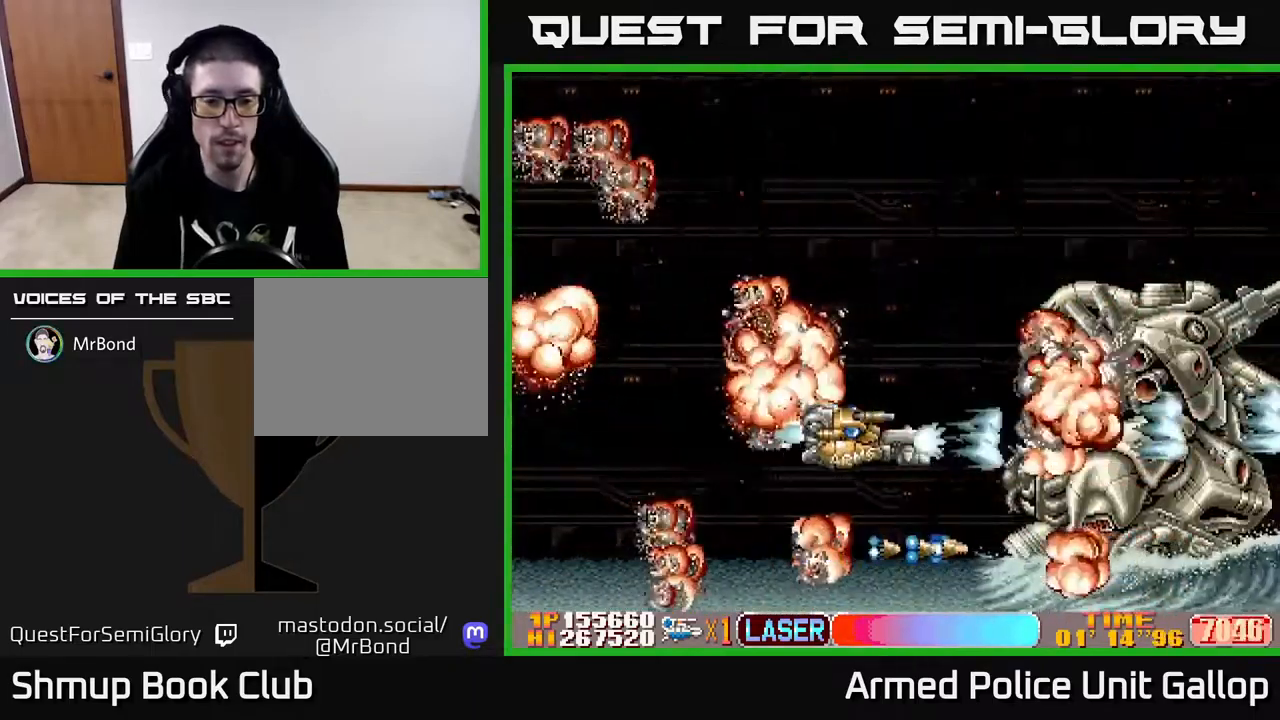
{"buttons": ["A"], "left_stick": "center", "right_stick": "center", "events": []}
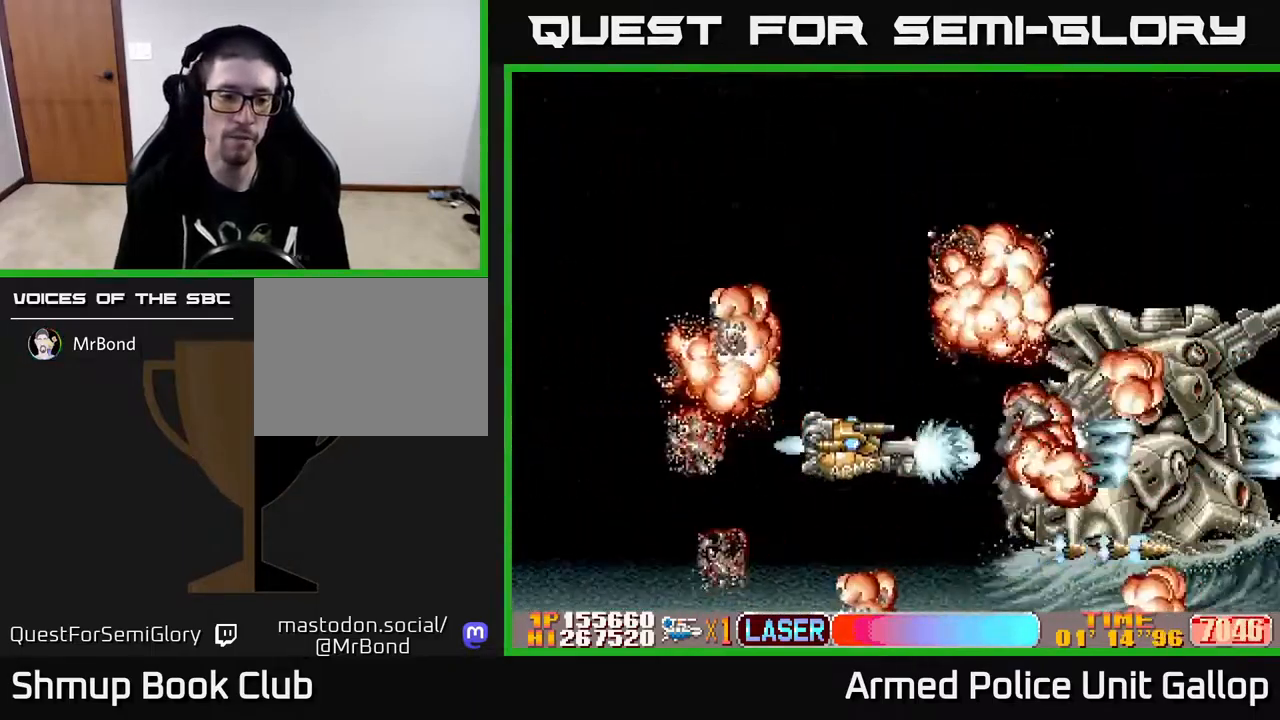
{"buttons": [], "left_stick": "center", "right_stick": "center", "events": [[83, "A", "up"]]}